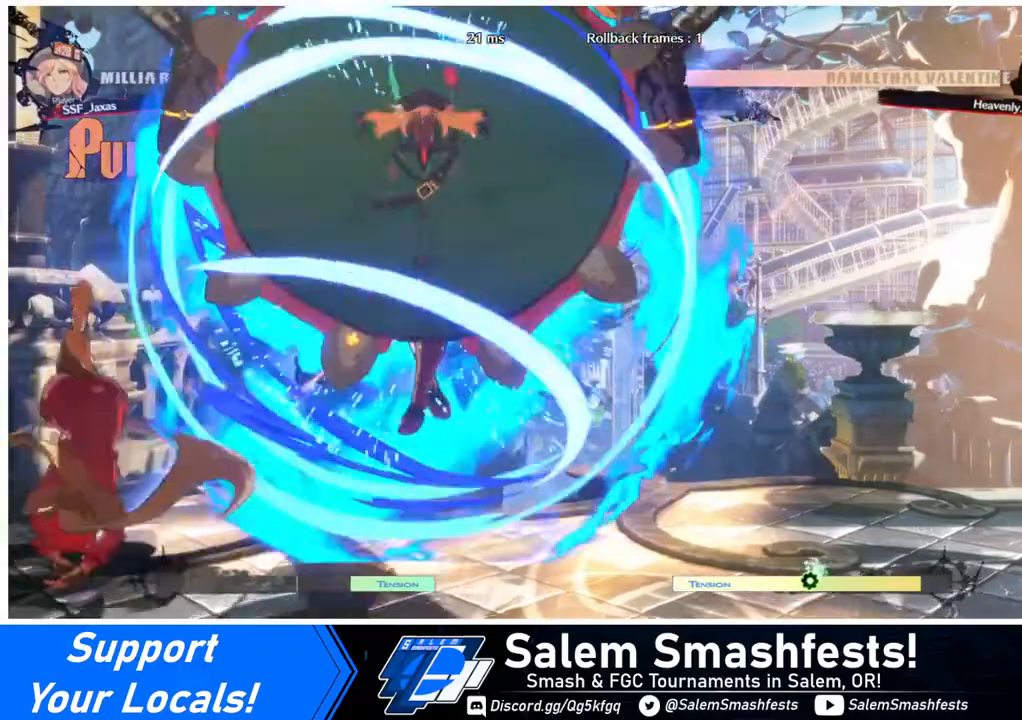
Gameplay with a controller (arcade stick); each line is a JSON object with the inputs held at the frame after it. "events" lists button and stick changes between this image and that frame as [ms after this image, input, new state], when the widget could be followed in between. Not read: L3 R3.
{"buttons": ["DPAD_LEFT"], "events": [[160, "DPAD_LEFT", "down"], [160, "DPAD_RIGHT", "up"]]}
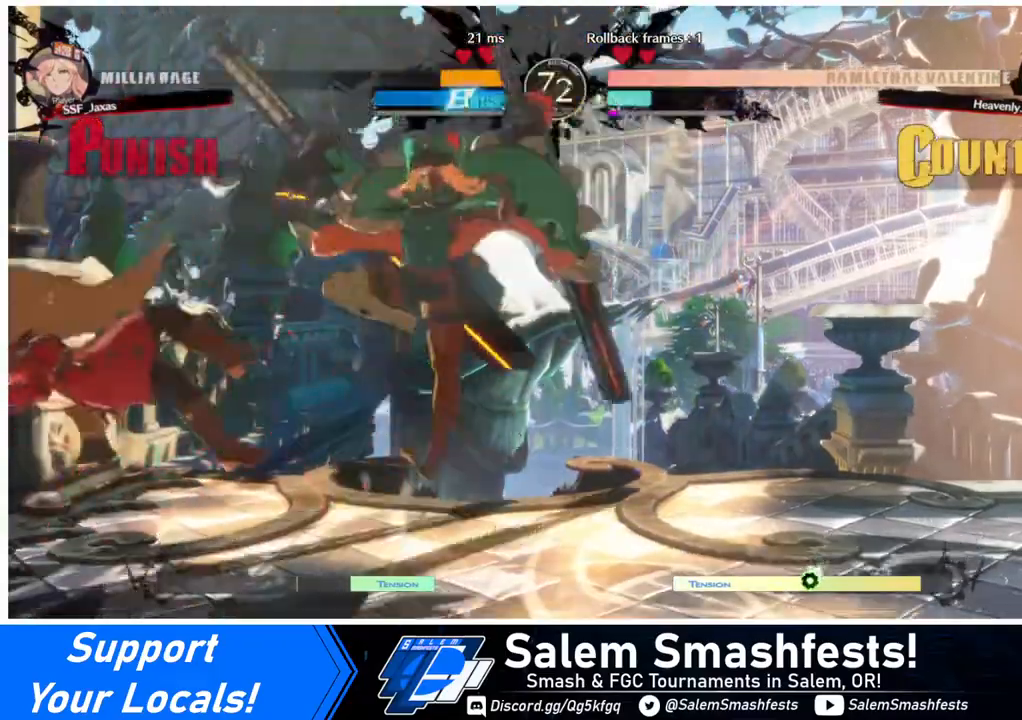
{"buttons": ["DPAD_DOWN", "DPAD_LEFT"], "events": [[440, "DPAD_DOWN", "down"]]}
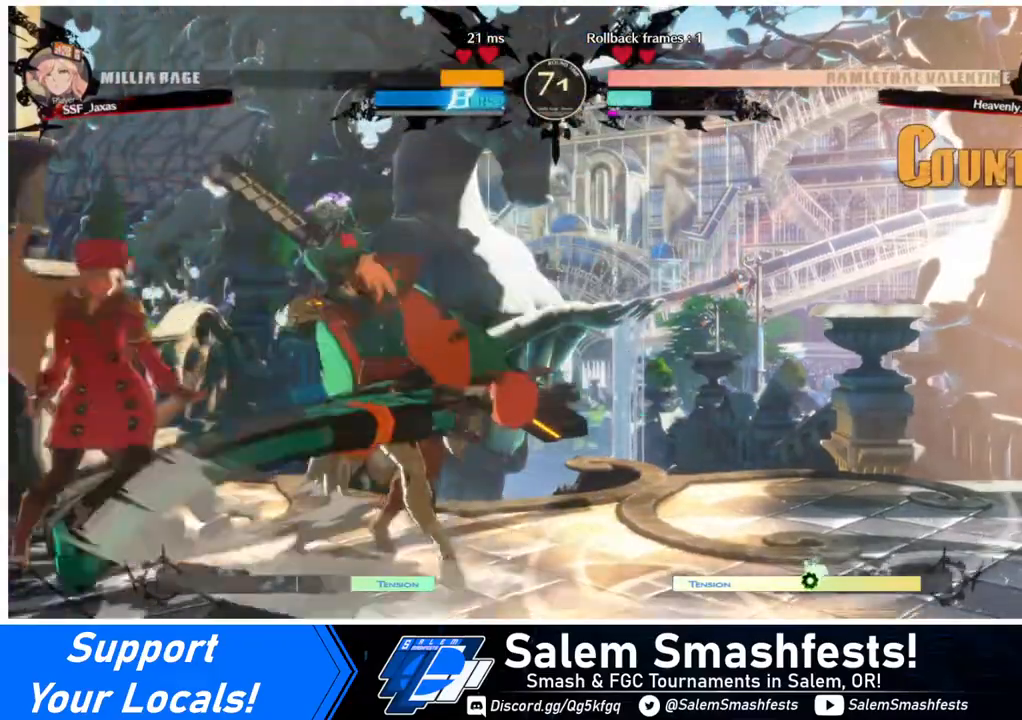
{"buttons": ["DPAD_DOWN", "DPAD_LEFT"], "events": []}
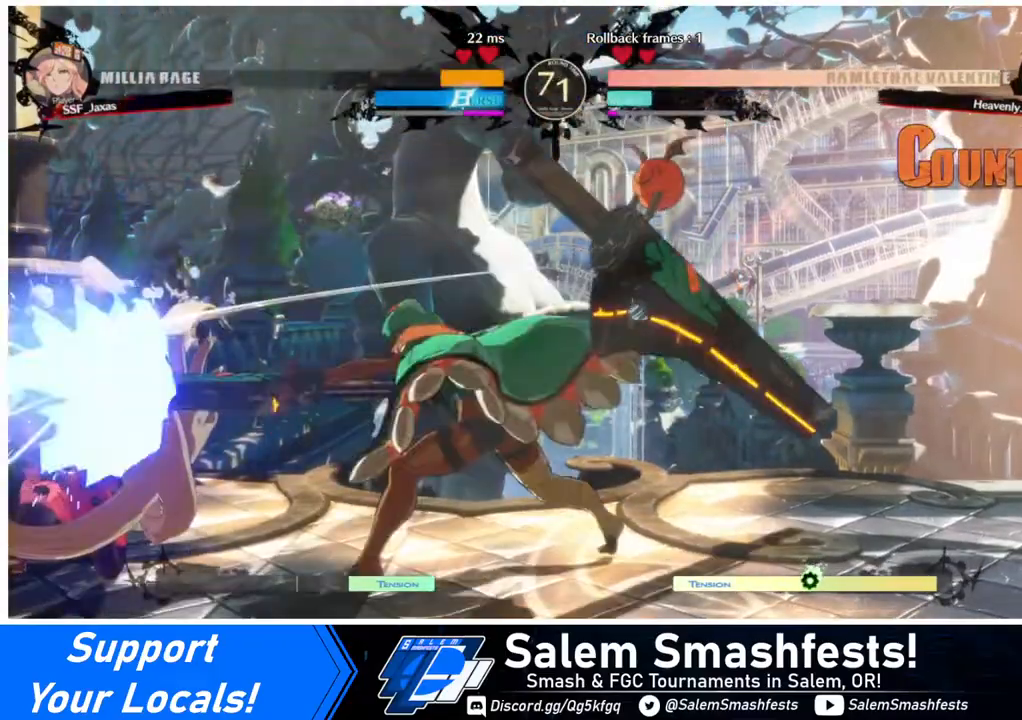
{"buttons": ["DPAD_DOWN", "DPAD_LEFT"], "events": []}
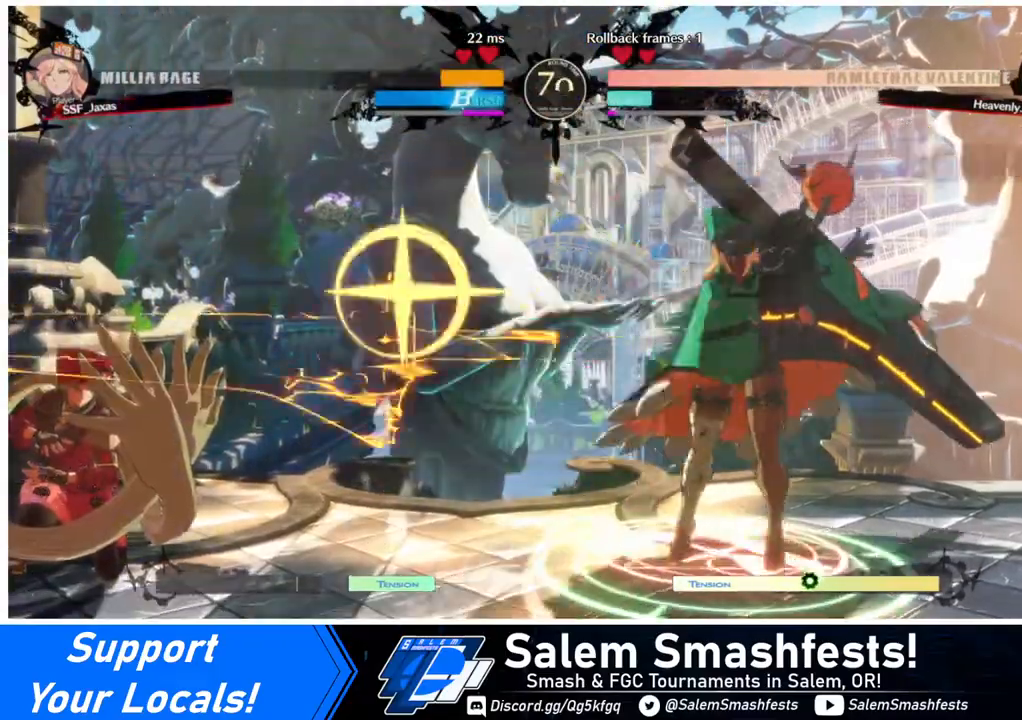
{"buttons": ["DPAD_LEFT"], "events": [[320, "DPAD_DOWN", "up"]]}
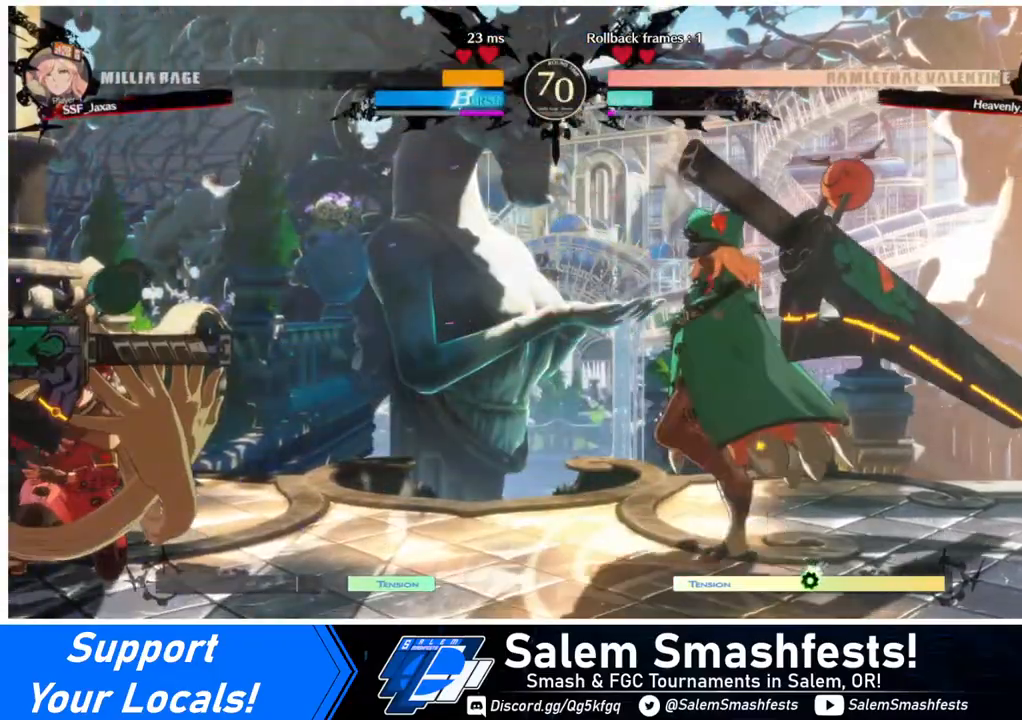
{"buttons": ["DPAD_DOWN"], "events": [[40, "DPAD_LEFT", "up"], [80, "L1", "down"], [160, "DPAD_LEFT", "down"], [160, "L1", "up"], [200, "DPAD_DOWN", "down"], [240, "DPAD_LEFT", "up"], [320, "SQUARE", "down"], [480, "SQUARE", "up"]]}
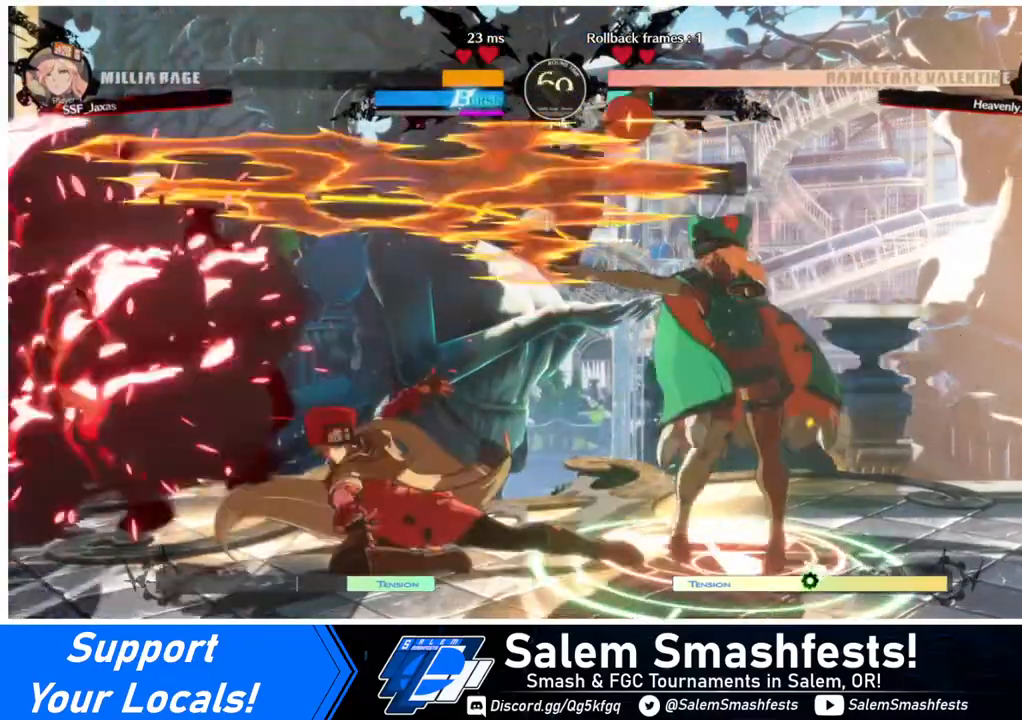
{"buttons": ["TRIANGLE", "DPAD_DOWN"], "events": [[160, "DPAD_LEFT", "down"], [160, "R2", "down"], [240, "DPAD_LEFT", "up"], [280, "R2", "up"], [480, "TRIANGLE", "down"]]}
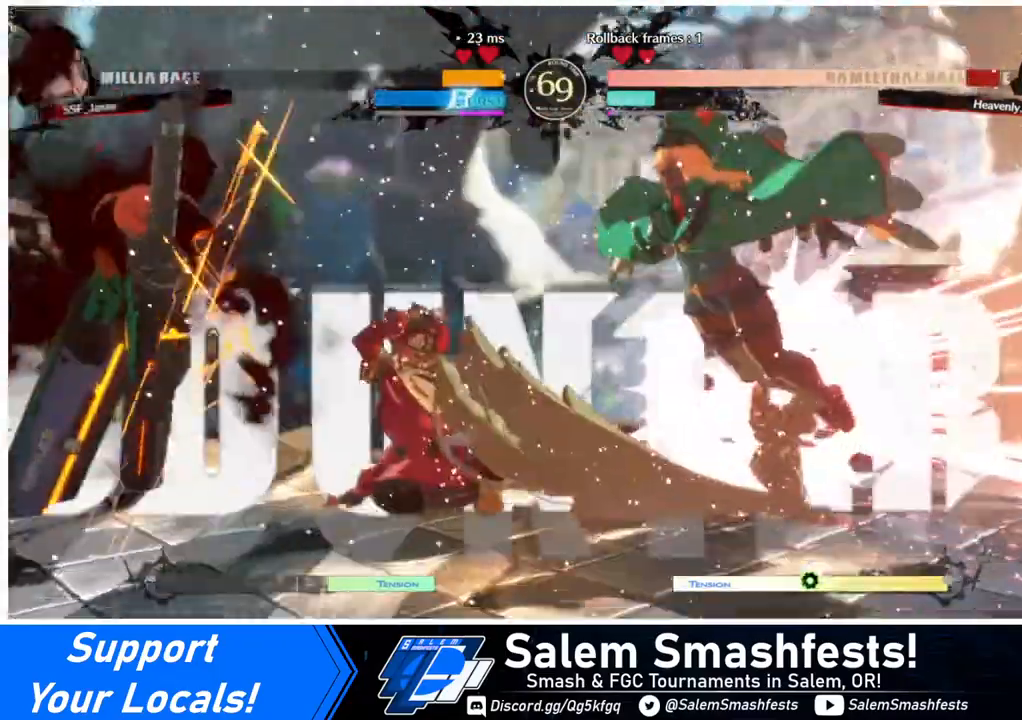
{"buttons": ["DPAD_DOWN"], "events": [[80, "TRIANGLE", "up"], [120, "DPAD_DOWN", "up"], [440, "DPAD_DOWN", "down"]]}
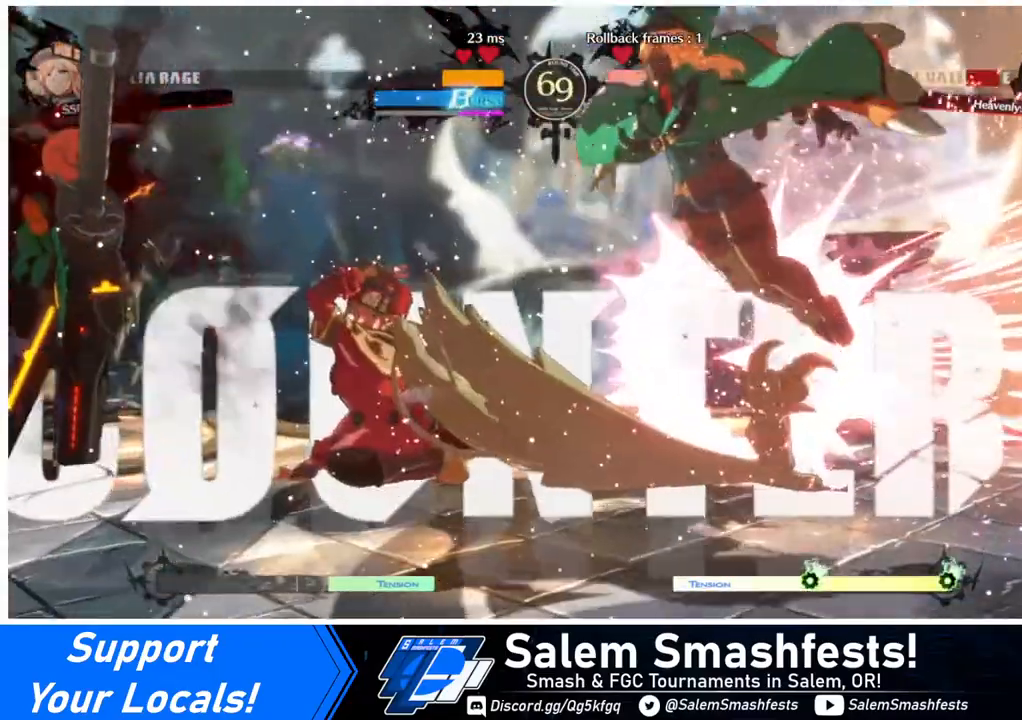
{"buttons": [], "events": [[40, "DPAD_DOWN", "up"], [40, "DPAD_RIGHT", "down"], [40, "R1", "down"], [120, "DPAD_RIGHT", "up"], [120, "R1", "up"]]}
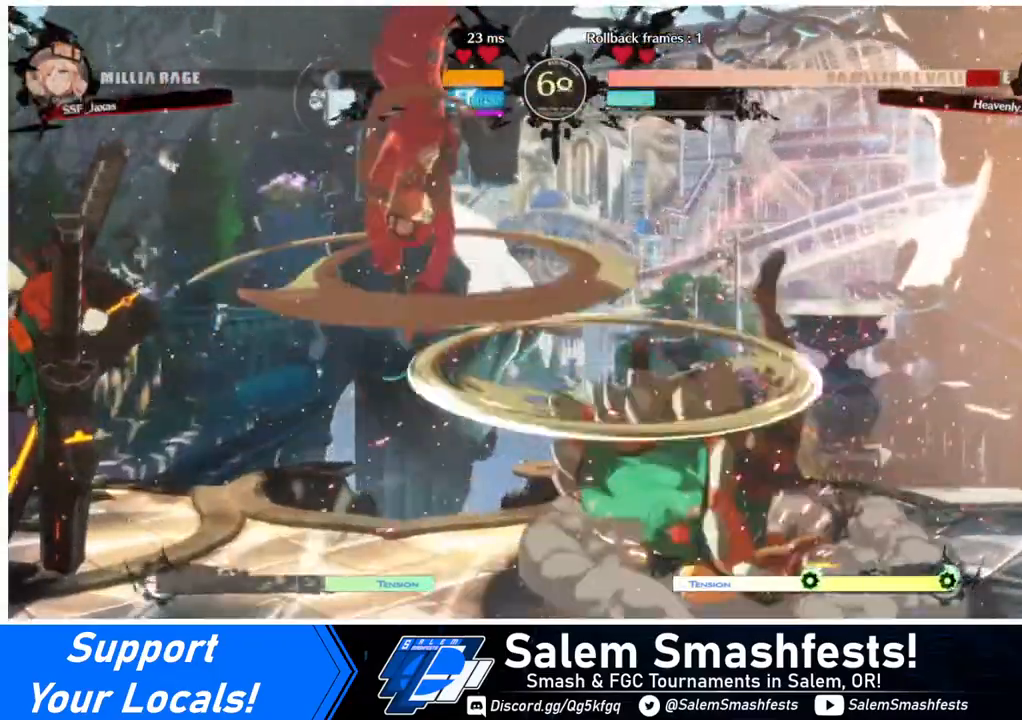
{"buttons": [], "events": []}
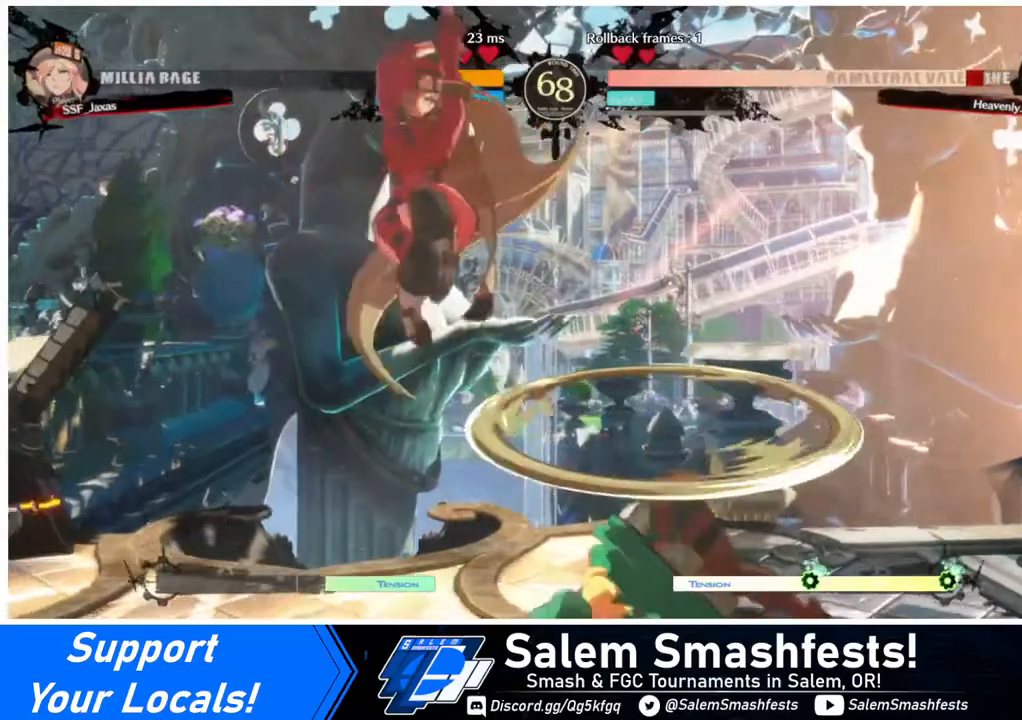
{"buttons": [], "events": [[40, "L1", "down"], [160, "L1", "up"], [320, "R1", "down"], [440, "R1", "up"]]}
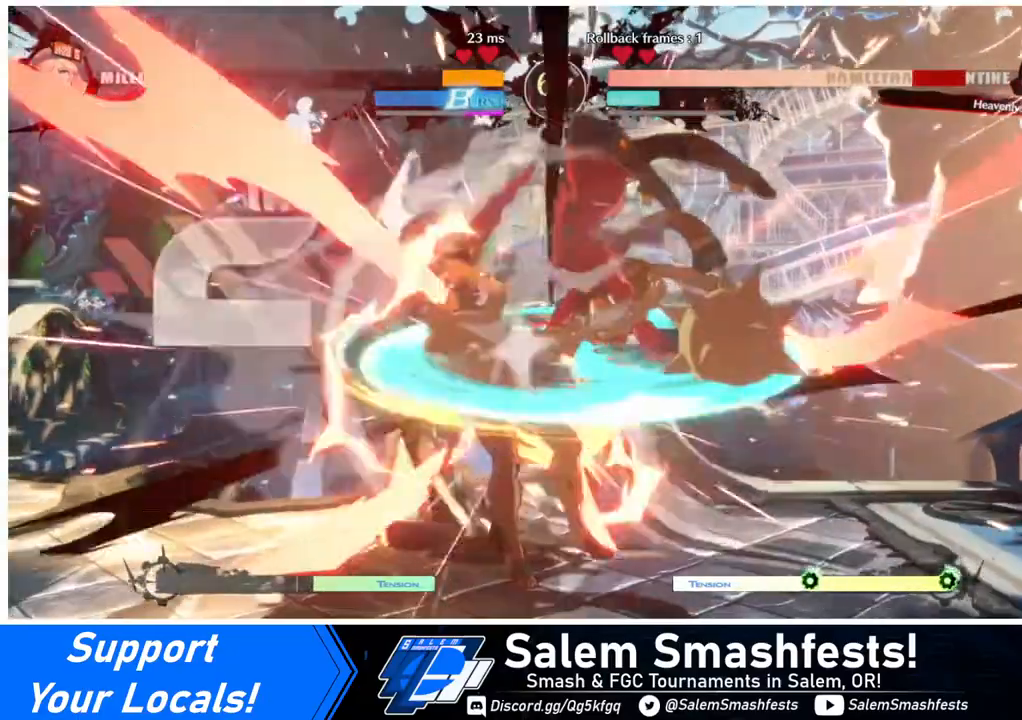
{"buttons": ["TRIANGLE"], "events": [[240, "DPAD_LEFT", "down"], [280, "DPAD_LEFT", "up"], [360, "DPAD_LEFT", "down"], [400, "TRIANGLE", "down"], [440, "DPAD_LEFT", "up"]]}
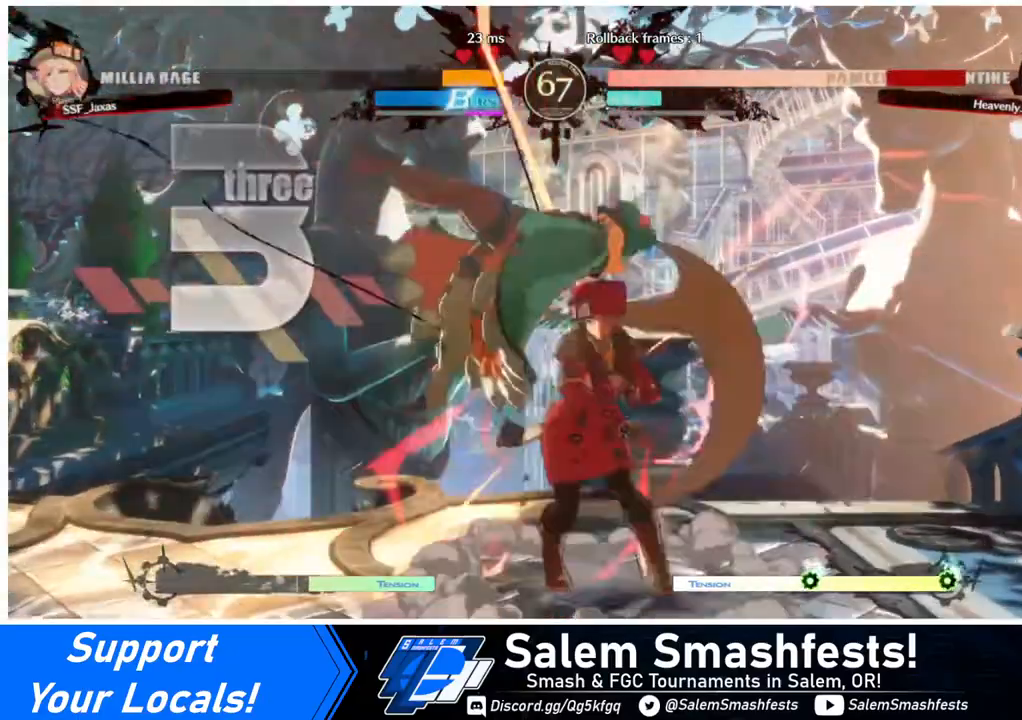
{"buttons": ["DPAD_LEFT"], "events": [[40, "TRIANGLE", "up"], [360, "DPAD_LEFT", "down"]]}
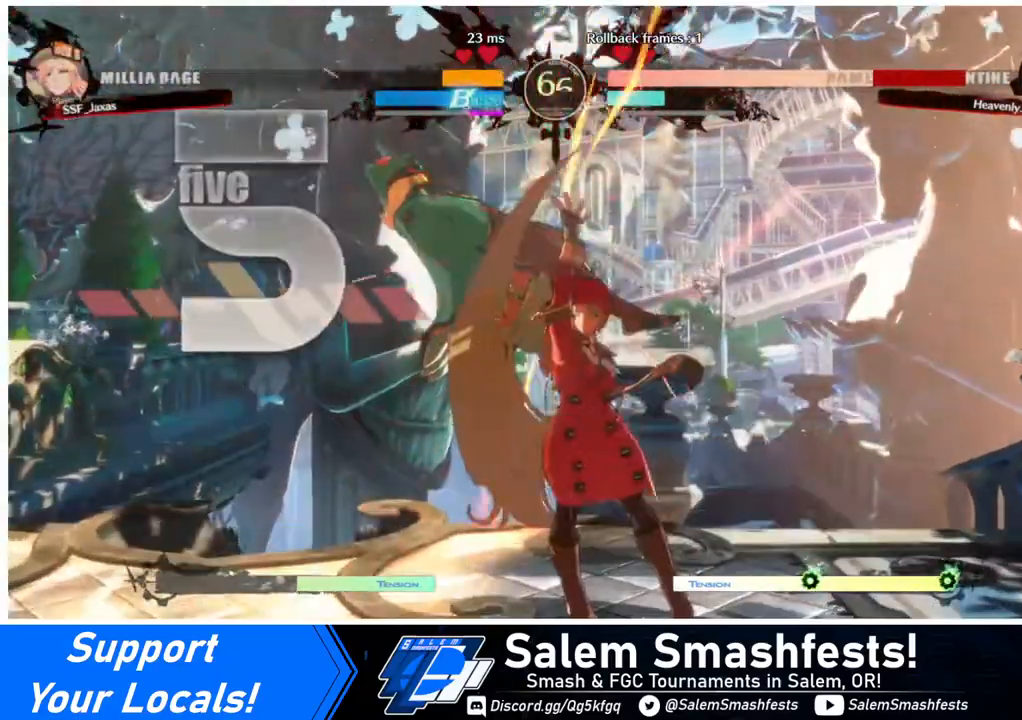
{"buttons": ["DPAD_LEFT"], "events": [[40, "DPAD_UP", "down"], [120, "DPAD_UP", "up"], [120, "SQUARE", "down"], [240, "SQUARE", "up"], [360, "R2", "down"], [480, "R2", "up"]]}
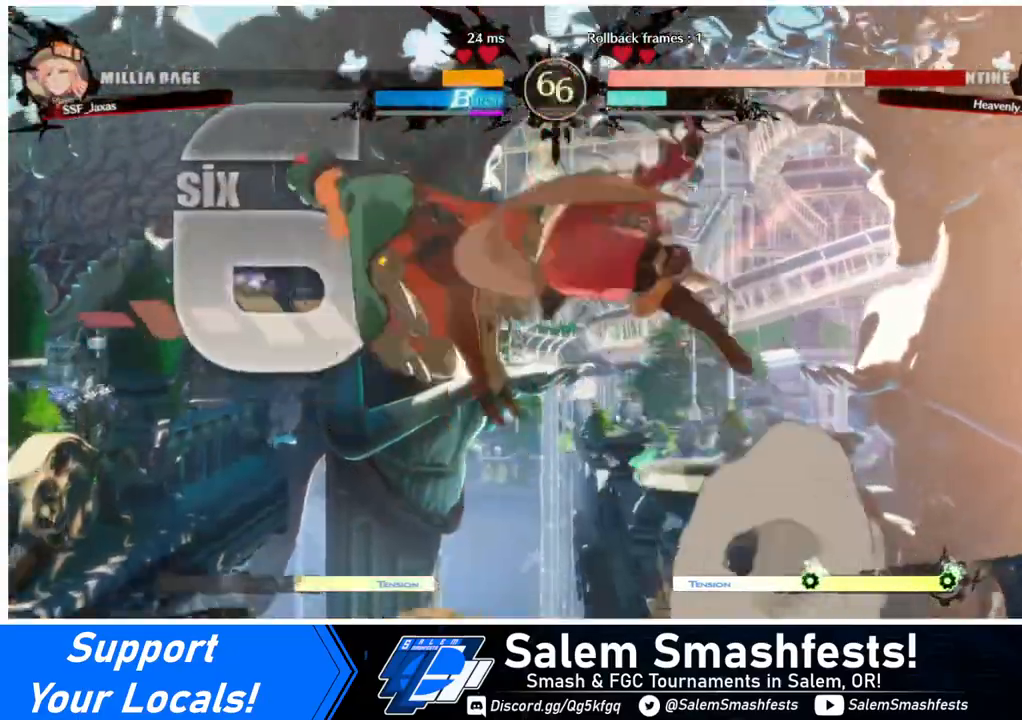
{"buttons": [], "events": [[240, "DPAD_UP", "down"], [320, "DPAD_UP", "up"], [360, "TRIANGLE", "down"], [400, "DPAD_LEFT", "up"], [440, "TRIANGLE", "up"]]}
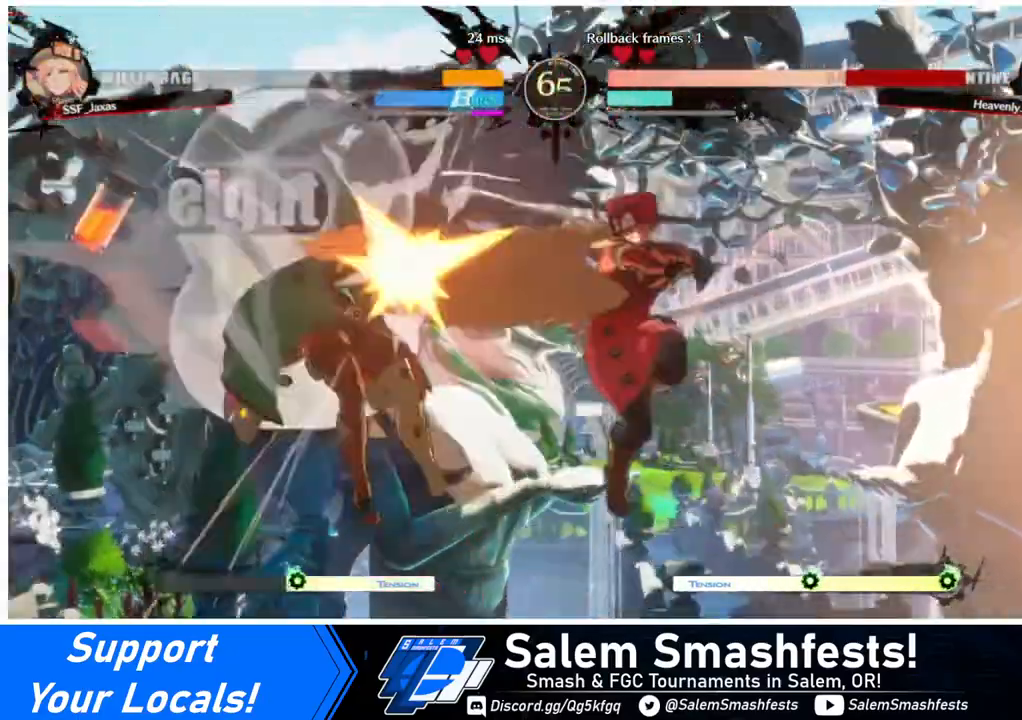
{"buttons": [], "events": []}
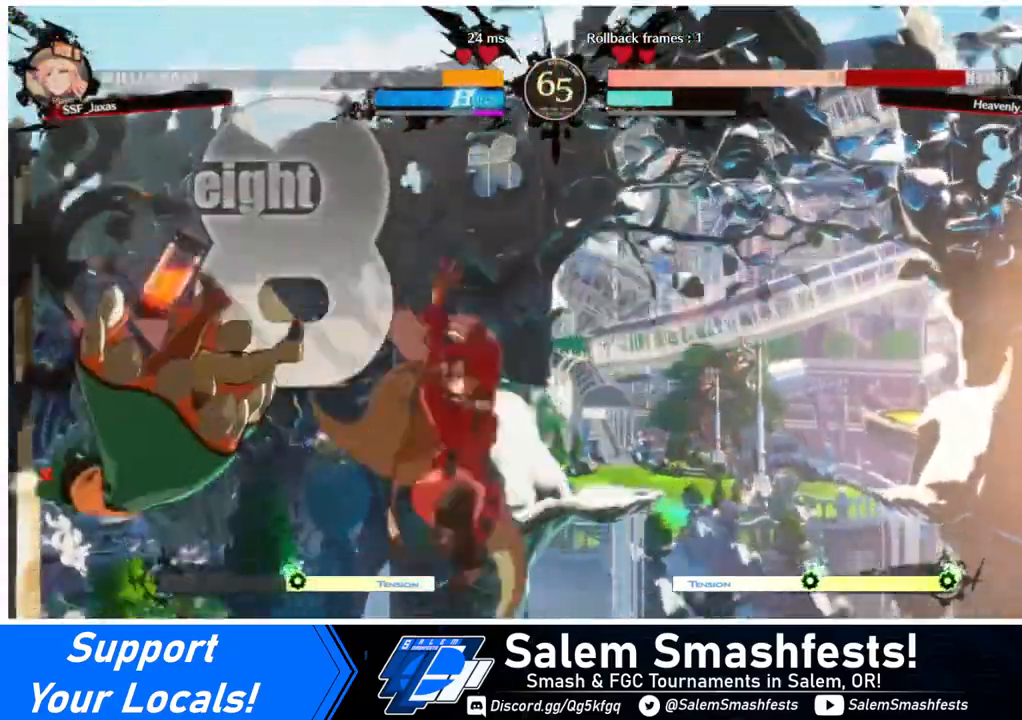
{"buttons": [], "events": [[40, "TRIANGLE", "down"], [120, "TRIANGLE", "up"], [240, "R2", "down"], [400, "R2", "up"]]}
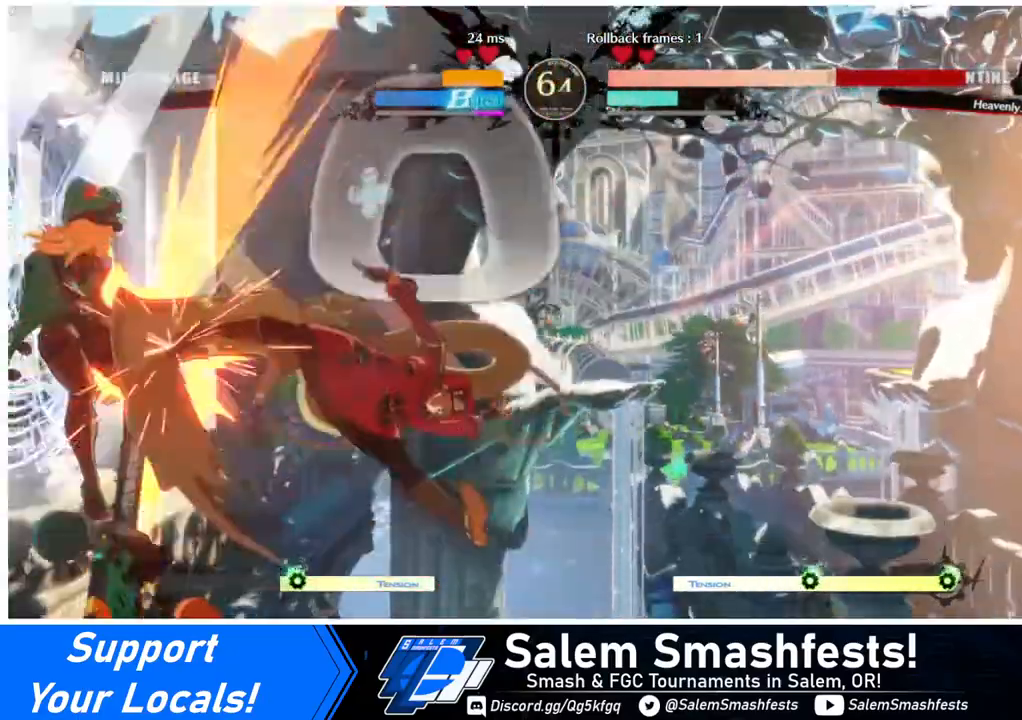
{"buttons": [], "events": [[120, "L1", "down"], [240, "L1", "up"]]}
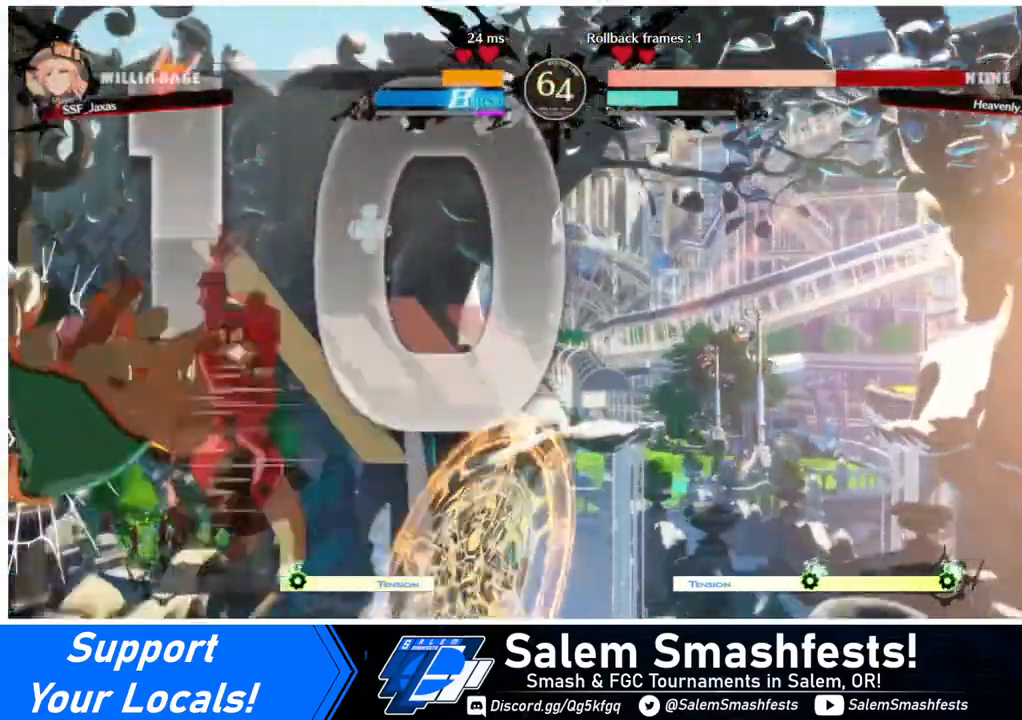
{"buttons": [], "events": [[80, "TRIANGLE", "down"], [160, "TRIANGLE", "up"], [280, "R2", "down"], [400, "R2", "up"]]}
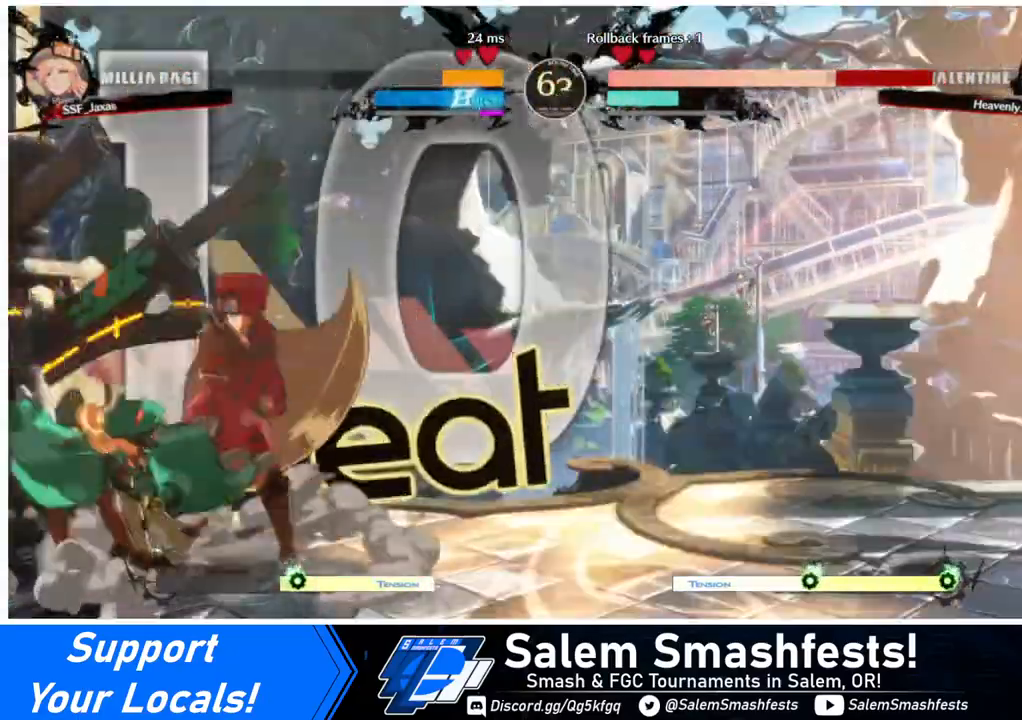
{"buttons": ["DPAD_LEFT"], "events": [[80, "DPAD_LEFT", "down"], [200, "R2", "down"], [320, "R2", "up"]]}
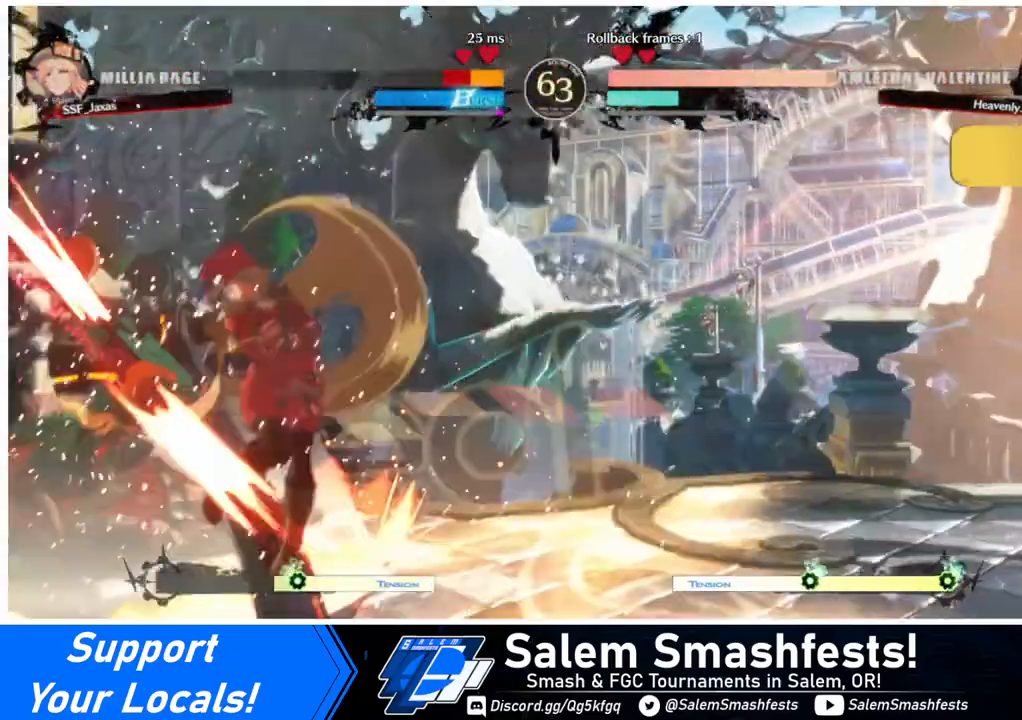
{"buttons": ["SQUARE", "DPAD_DOWN", "DPAD_RIGHT"], "events": [[40, "DPAD_LEFT", "up"], [240, "DPAD_DOWN", "down"], [240, "DPAD_RIGHT", "down"], [440, "R2", "down"], [440, "SQUARE", "down"], [480, "R2", "up"]]}
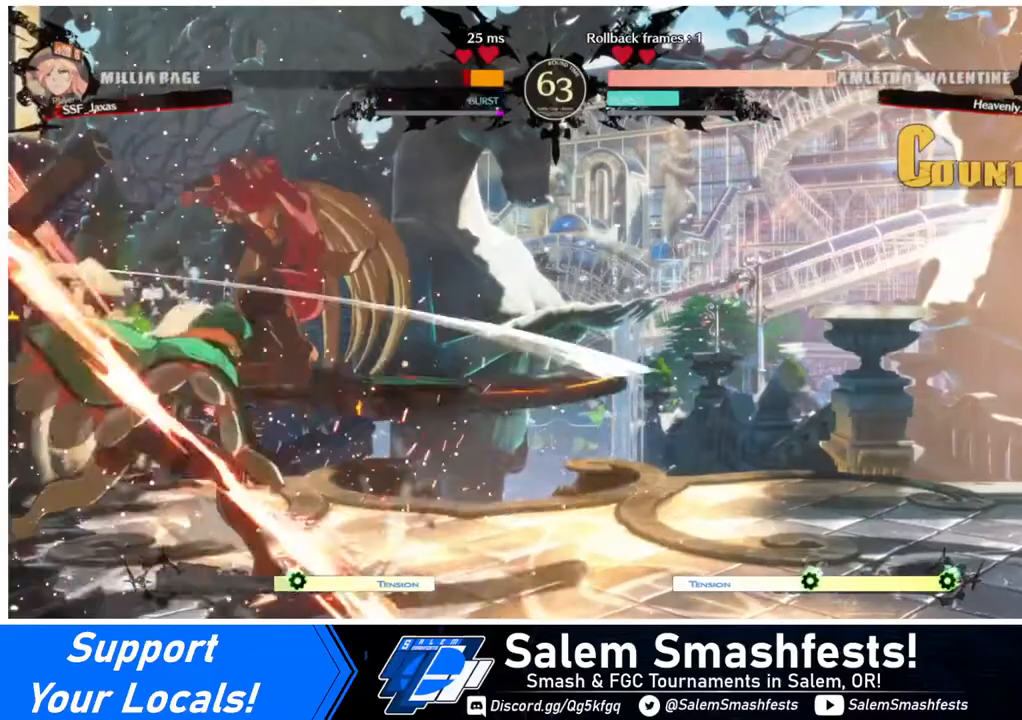
{"buttons": ["DPAD_DOWN", "DPAD_RIGHT"], "events": [[40, "SQUARE", "up"]]}
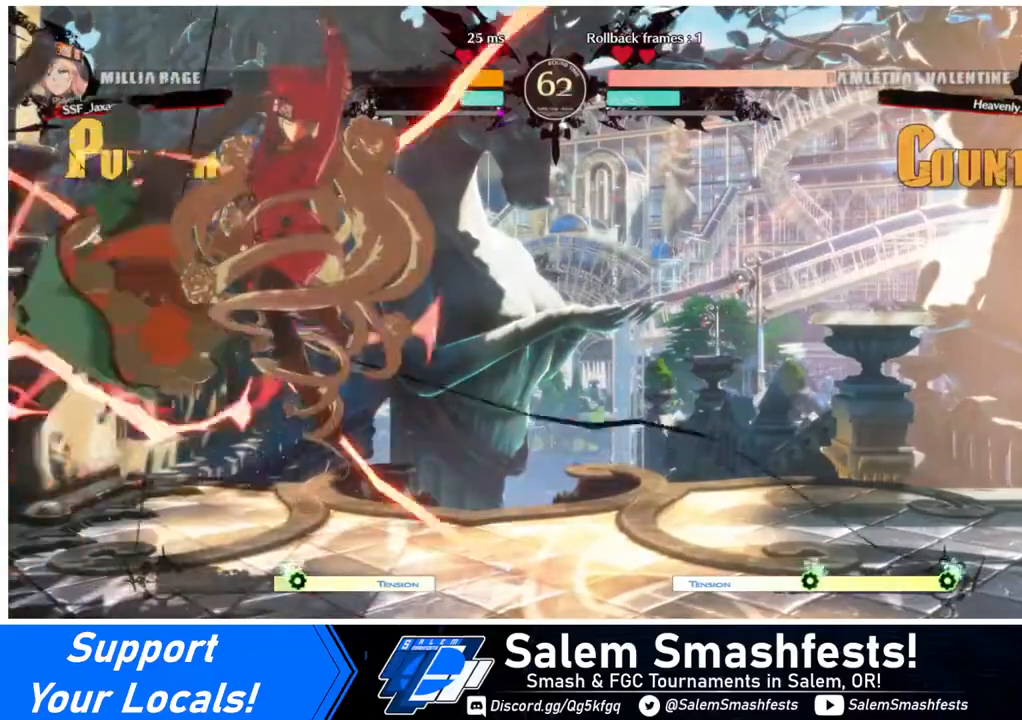
{"buttons": ["DPAD_LEFT"], "events": [[40, "DPAD_DOWN", "up"], [40, "DPAD_RIGHT", "up"], [400, "DPAD_LEFT", "down"], [480, "DPAD_LEFT", "up"], [520, "DPAD_LEFT", "down"]]}
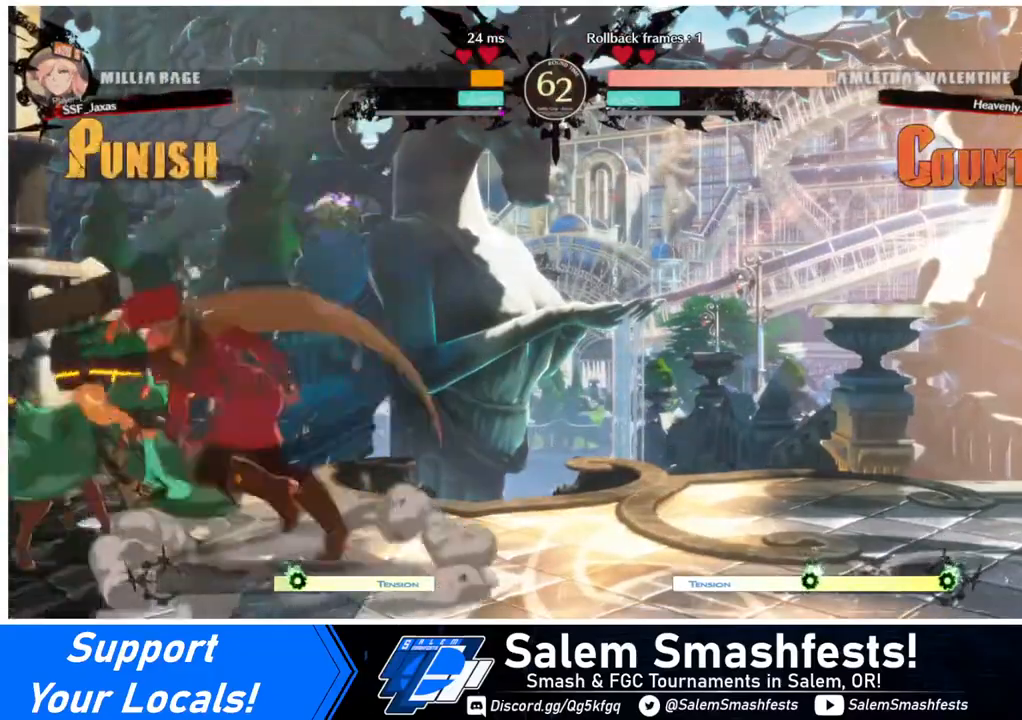
{"buttons": [], "events": [[120, "DPAD_LEFT", "up"], [120, "SQUARE", "down"], [240, "SQUARE", "up"]]}
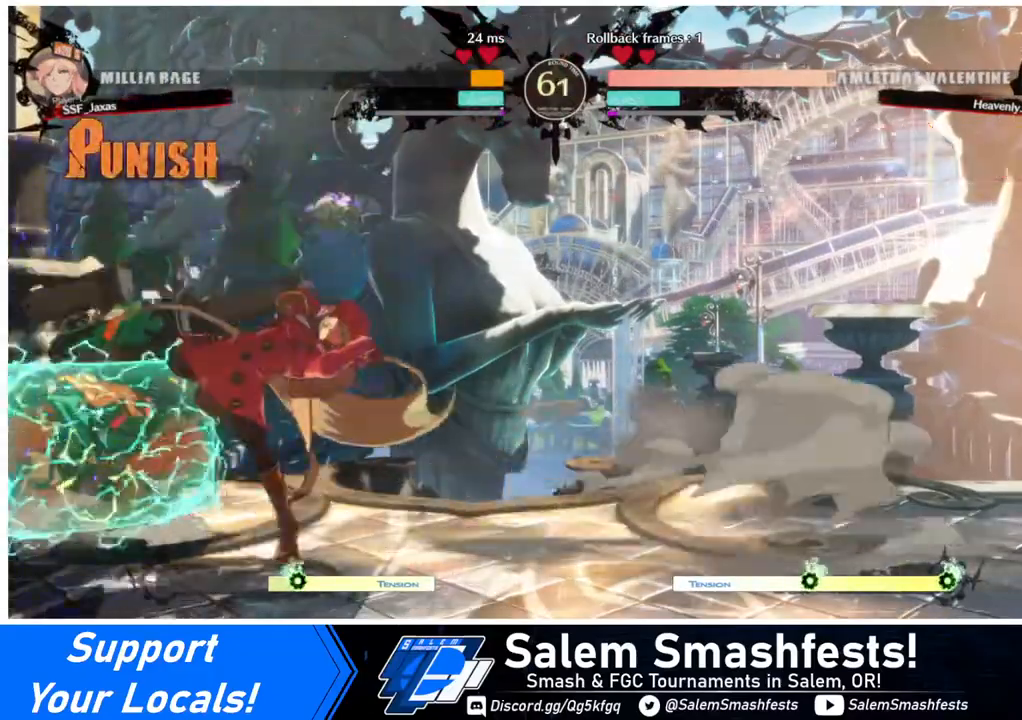
{"buttons": ["DPAD_LEFT"], "events": [[160, "DPAD_LEFT", "down"], [320, "R2", "down"], [440, "R2", "up"]]}
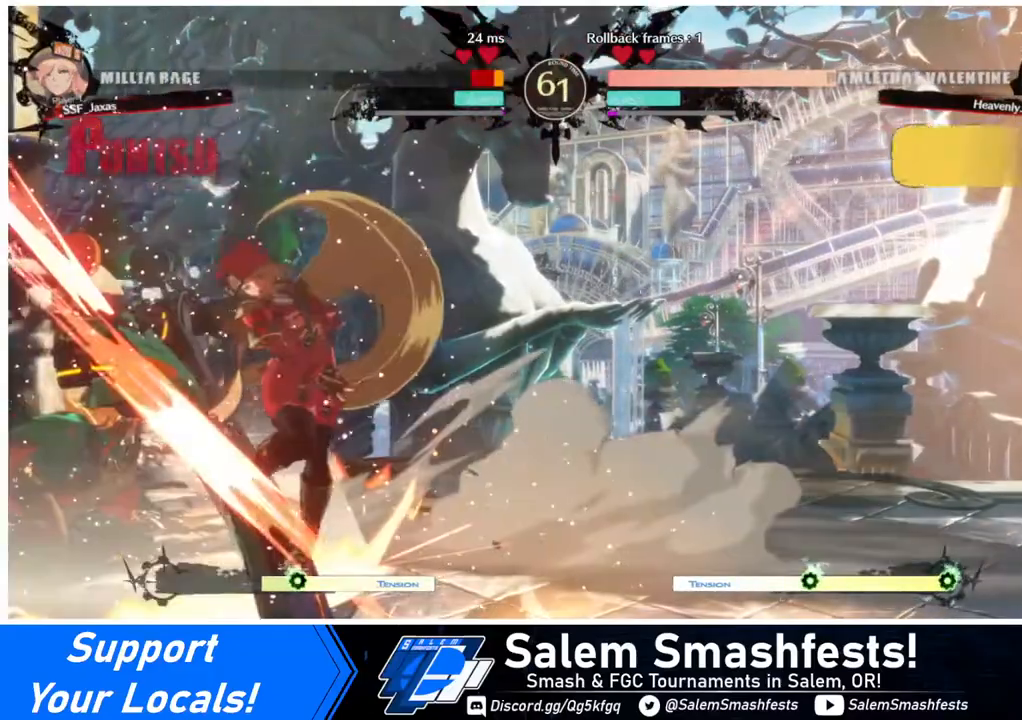
{"buttons": ["DPAD_DOWN", "DPAD_RIGHT"], "events": [[40, "DPAD_LEFT", "up"], [280, "DPAD_LEFT", "down"], [360, "DPAD_LEFT", "up"], [440, "DPAD_DOWN", "down"], [480, "DPAD_RIGHT", "down"]]}